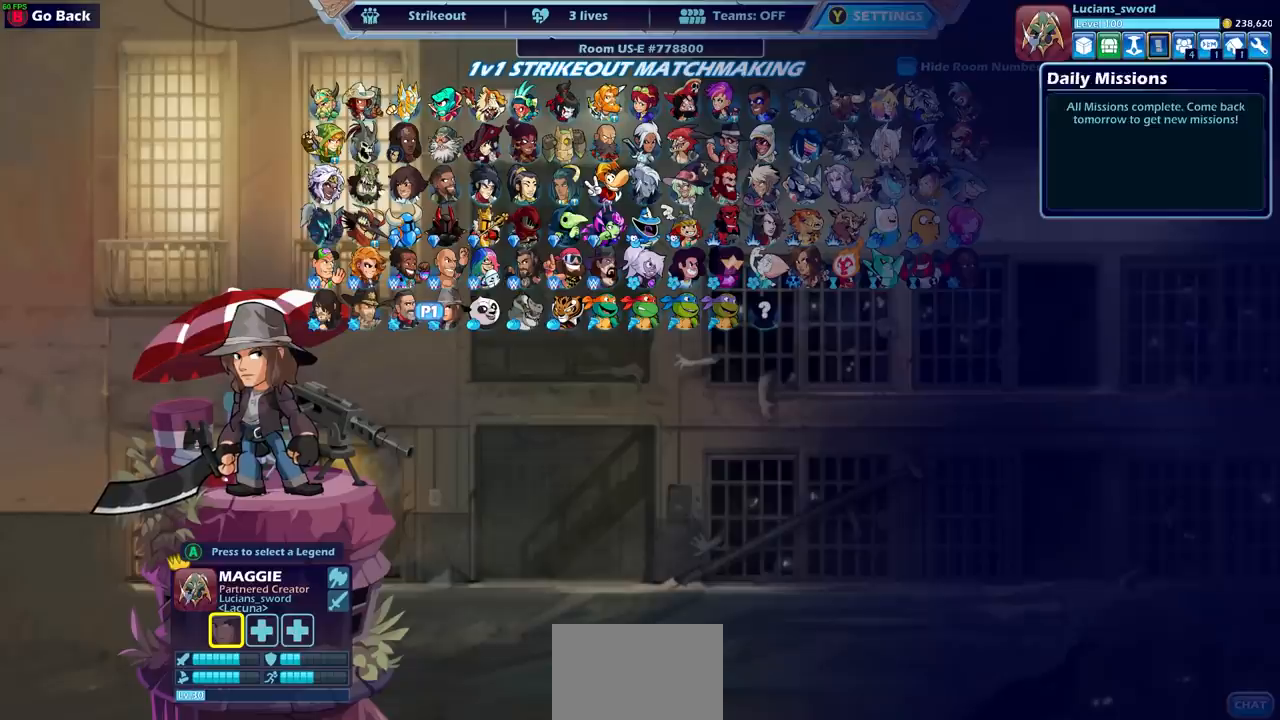
Gameplay with a controller (PlayStation layout); each line is a JSON object with the inputs held at the frame after it. "events" lists button and stick changes between this image and that frame as [ms after this image, input, new state], when the widget could be followed in between.
{"buttons": [], "left_stick": "center", "right_stick": "center", "events": [[150, "DPAD_LEFT", "down"], [233, "DPAD_LEFT", "up"]]}
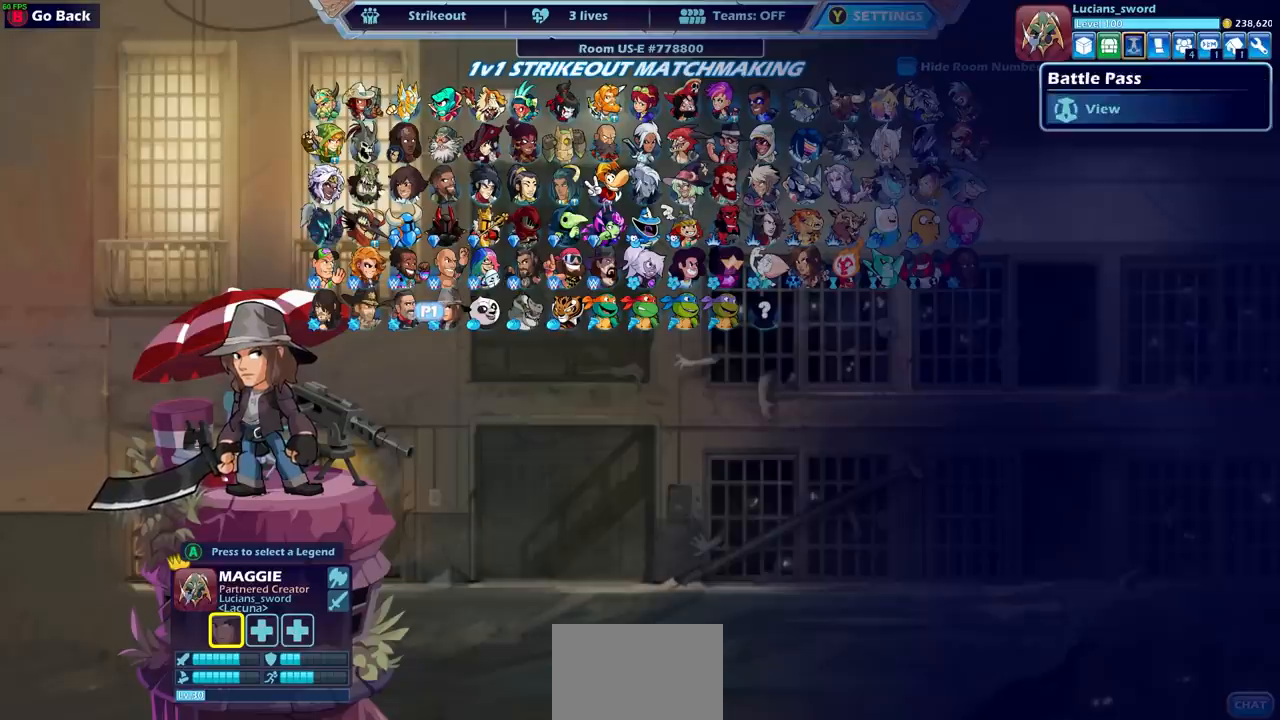
{"buttons": [], "left_stick": "center", "right_stick": "center", "events": [[67, "CROSS", "down"], [167, "CROSS", "up"]]}
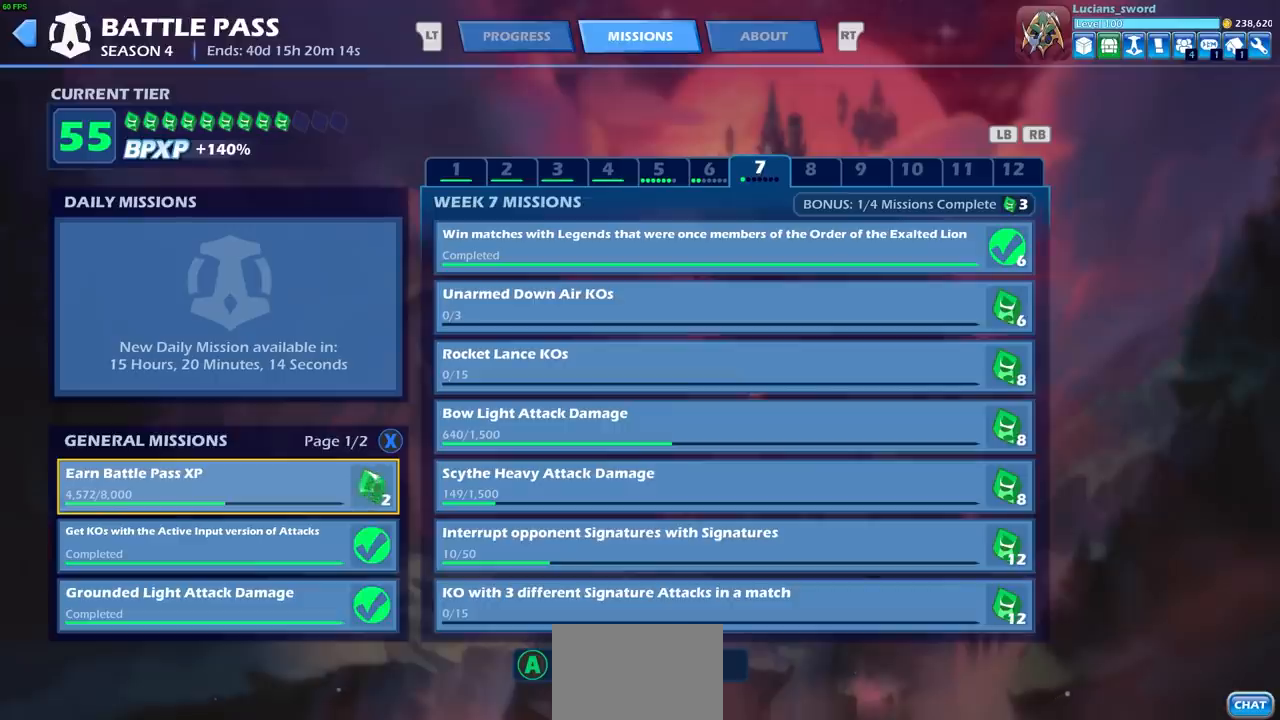
{"buttons": [], "left_stick": "center", "right_stick": "center", "events": [[300, "L1", "down"], [383, "L1", "up"]]}
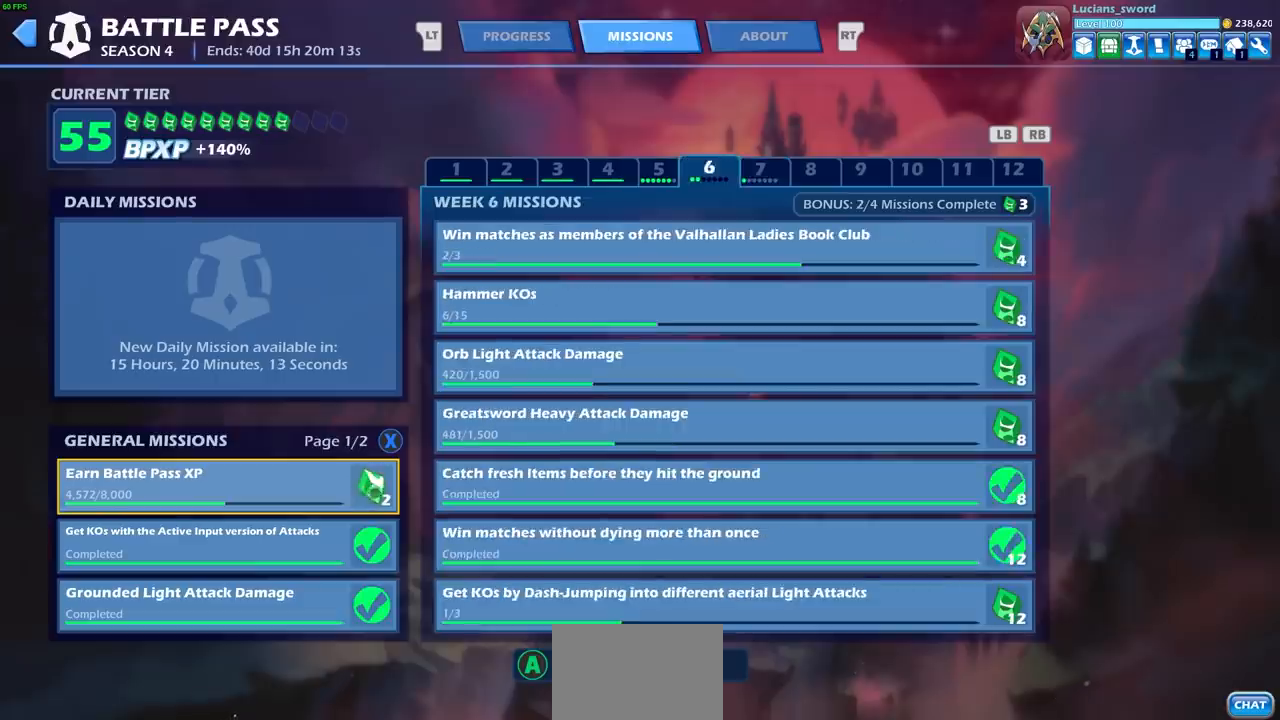
{"buttons": [], "left_stick": "center", "right_stick": "center", "events": [[200, "R1", "down"], [267, "R1", "up"]]}
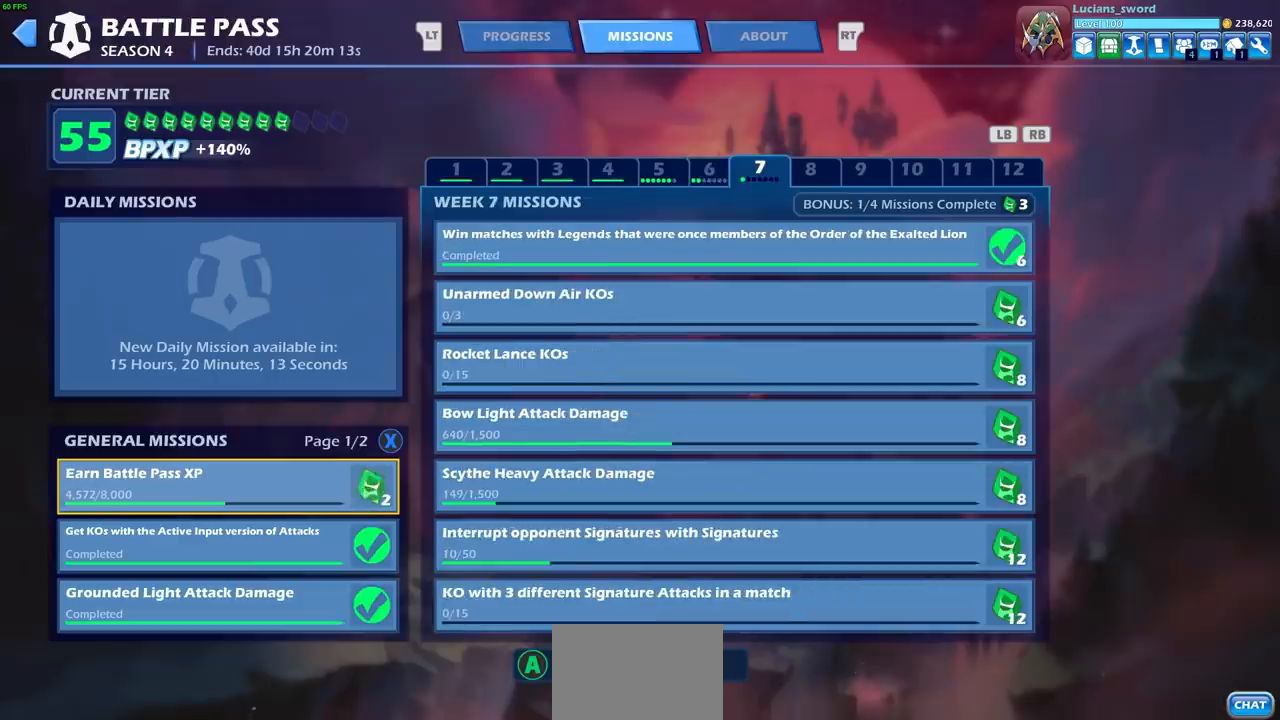
{"buttons": [], "left_stick": "center", "right_stick": "center", "events": []}
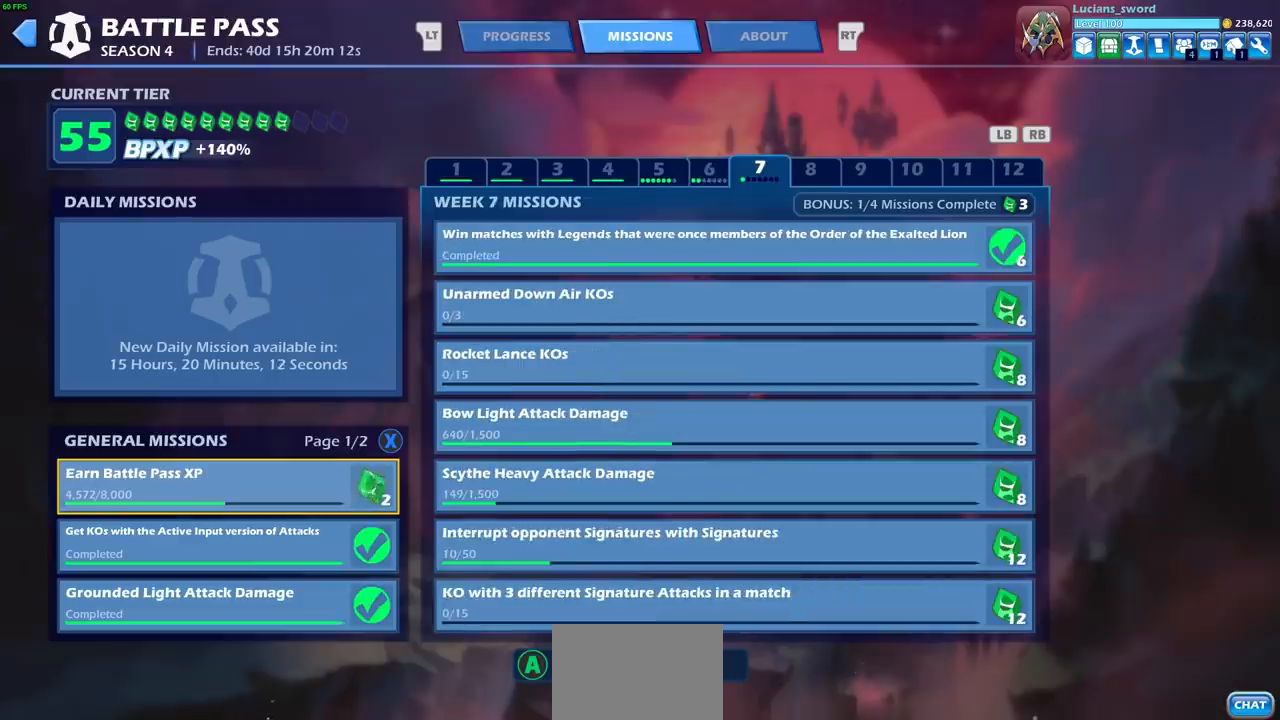
{"buttons": [], "left_stick": "center", "right_stick": "center", "events": [[183, "L1", "down"], [317, "L1", "up"]]}
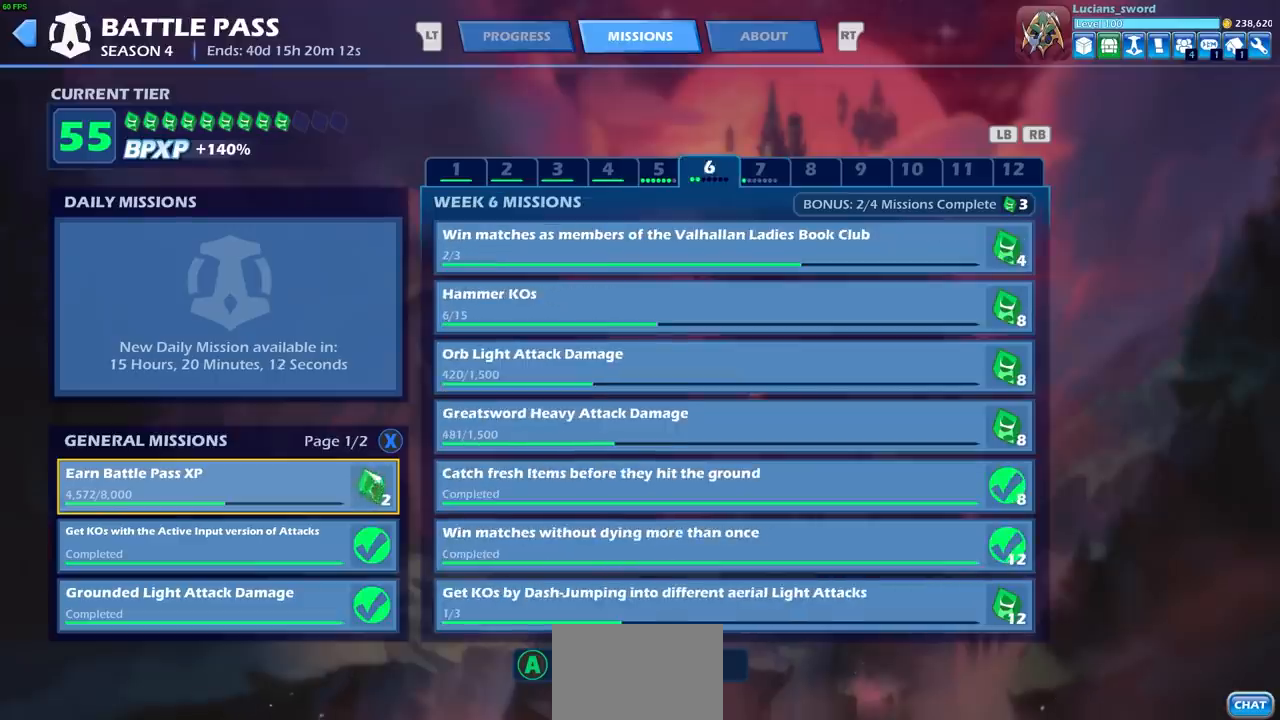
{"buttons": [], "left_stick": "center", "right_stick": "center", "events": []}
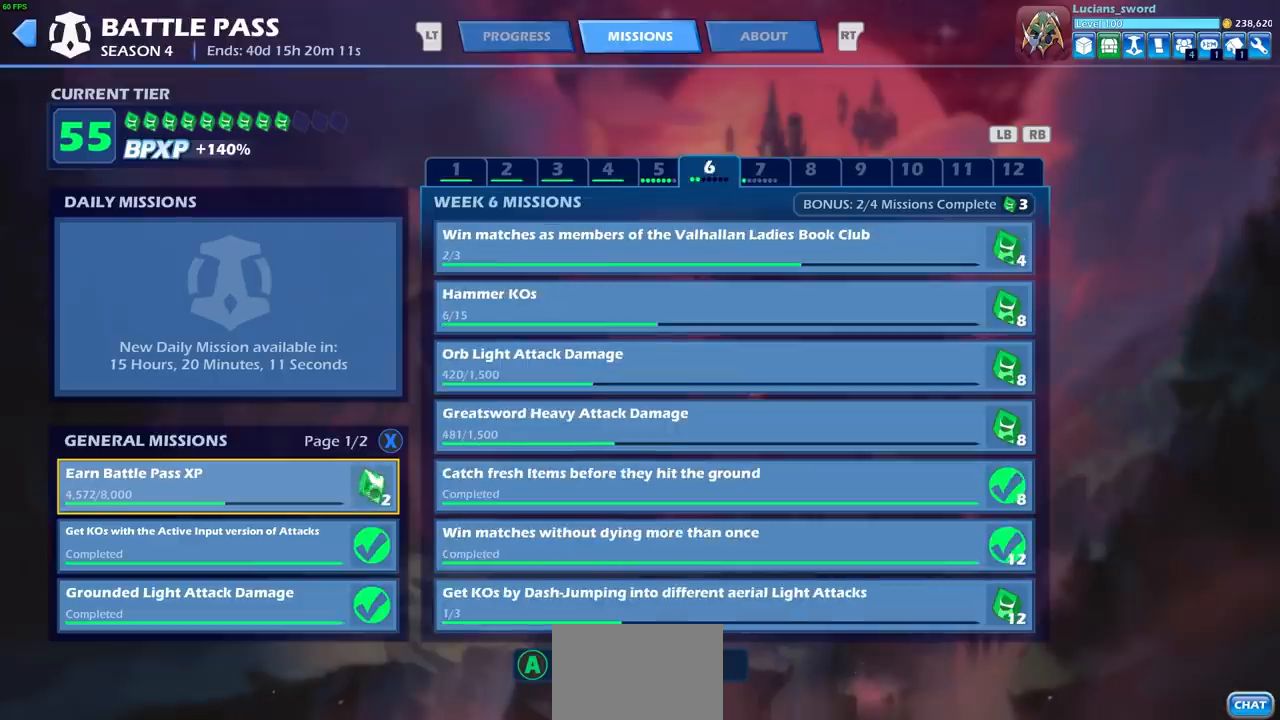
{"buttons": [], "left_stick": "center", "right_stick": "center", "events": [[267, "L1", "down"], [383, "L1", "up"]]}
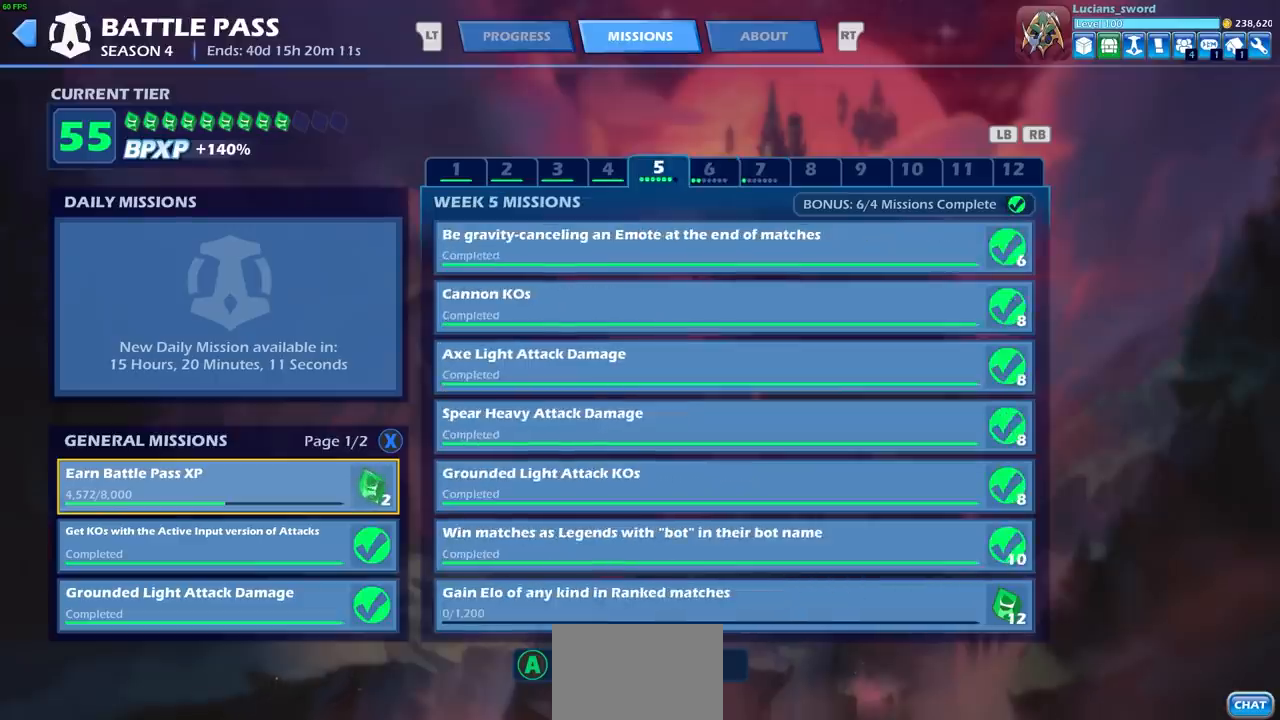
{"buttons": ["R1"], "left_stick": "center", "right_stick": "center", "events": [[217, "R1", "down"], [317, "R1", "up"], [433, "R1", "down"]]}
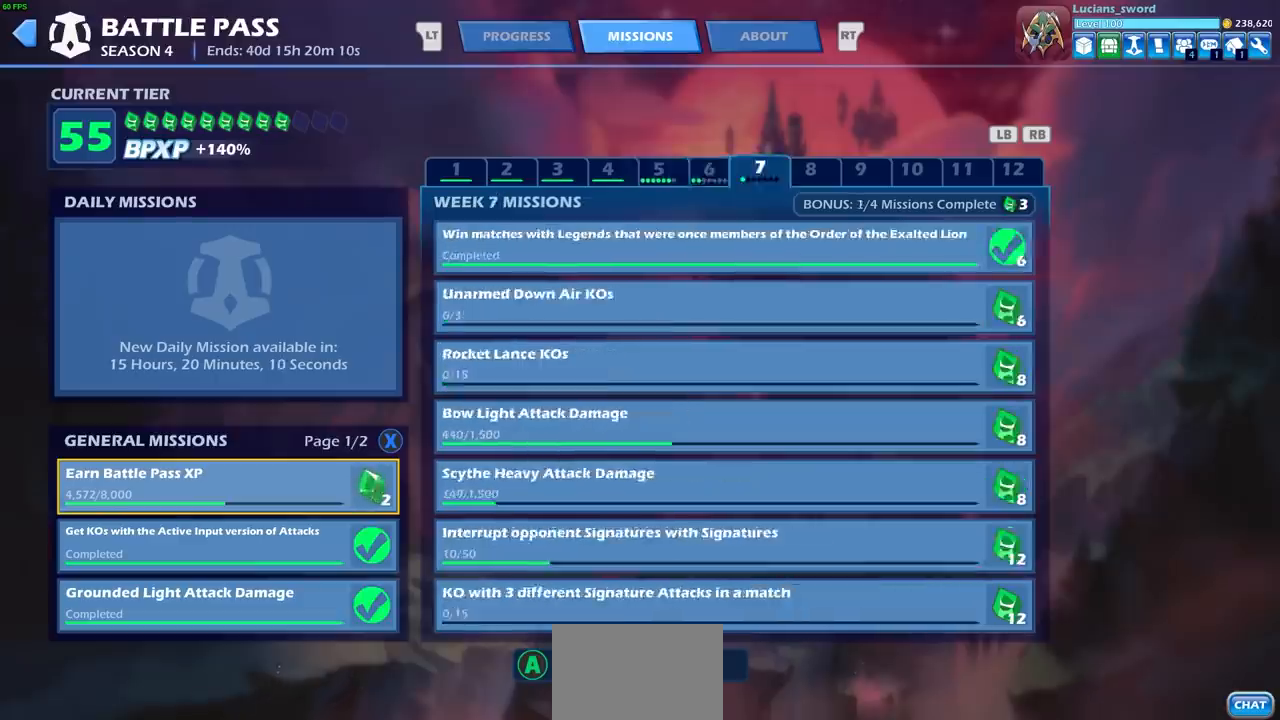
{"buttons": [], "left_stick": "center", "right_stick": "center", "events": [[17, "R1", "up"]]}
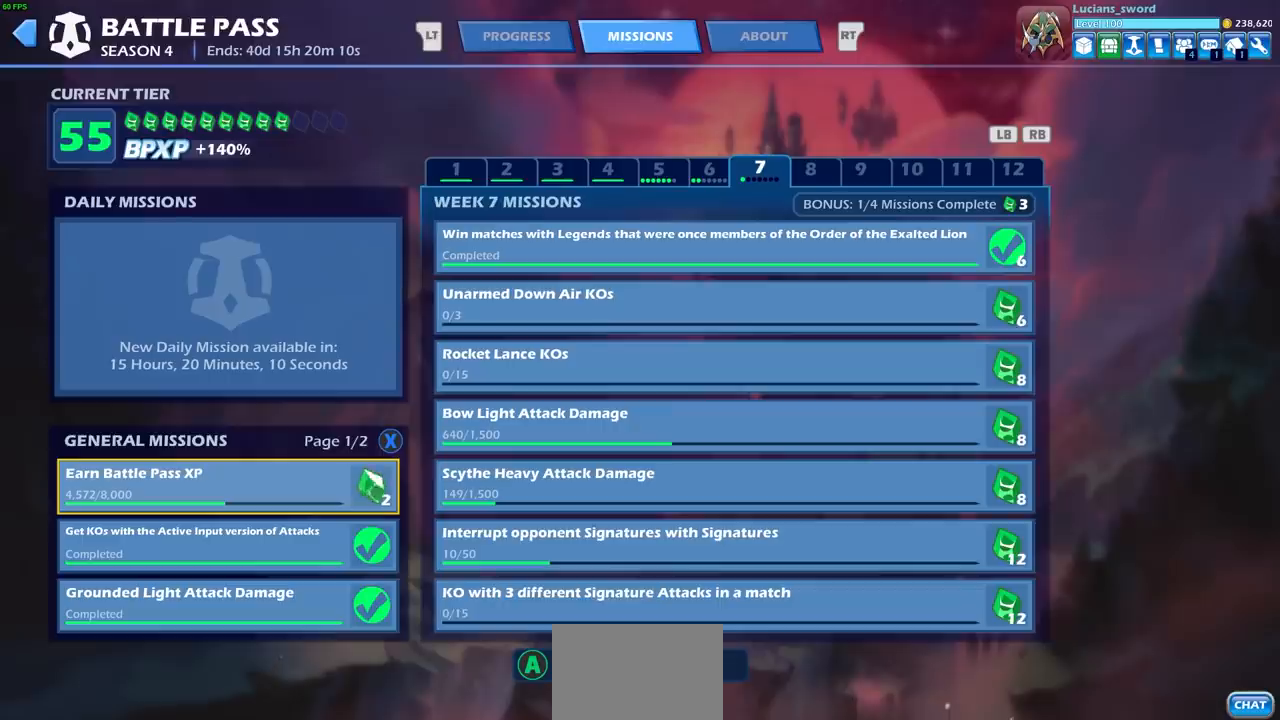
{"buttons": [], "left_stick": "center", "right_stick": "center", "events": []}
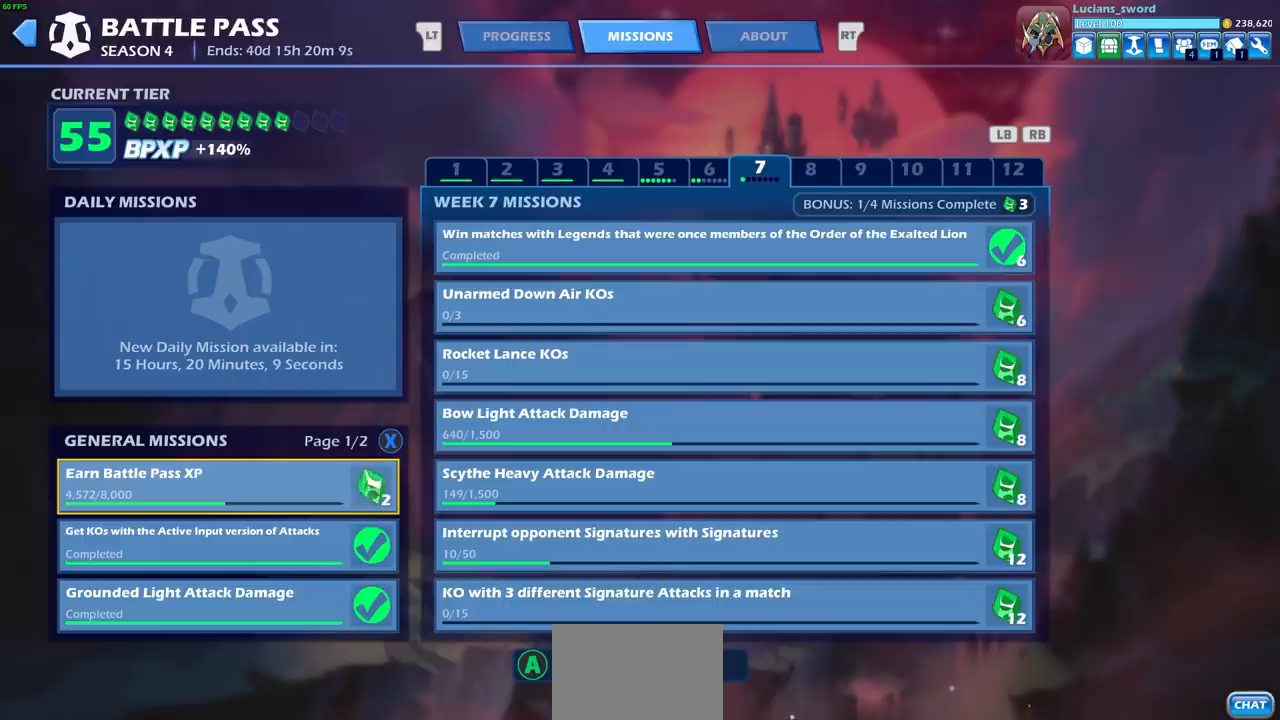
{"buttons": [], "left_stick": "center", "right_stick": "center", "events": []}
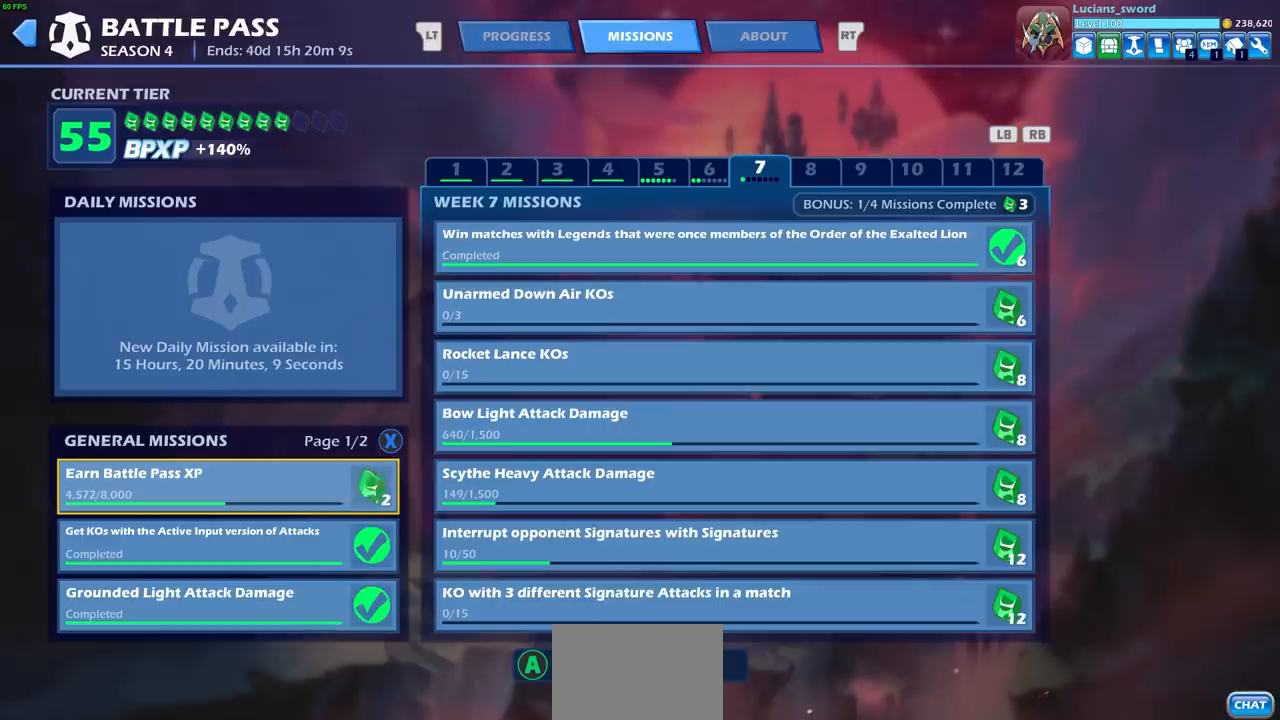
{"buttons": [], "left_stick": "center", "right_stick": "center", "events": [[267, "CIRCLE", "down"], [400, "CIRCLE", "up"]]}
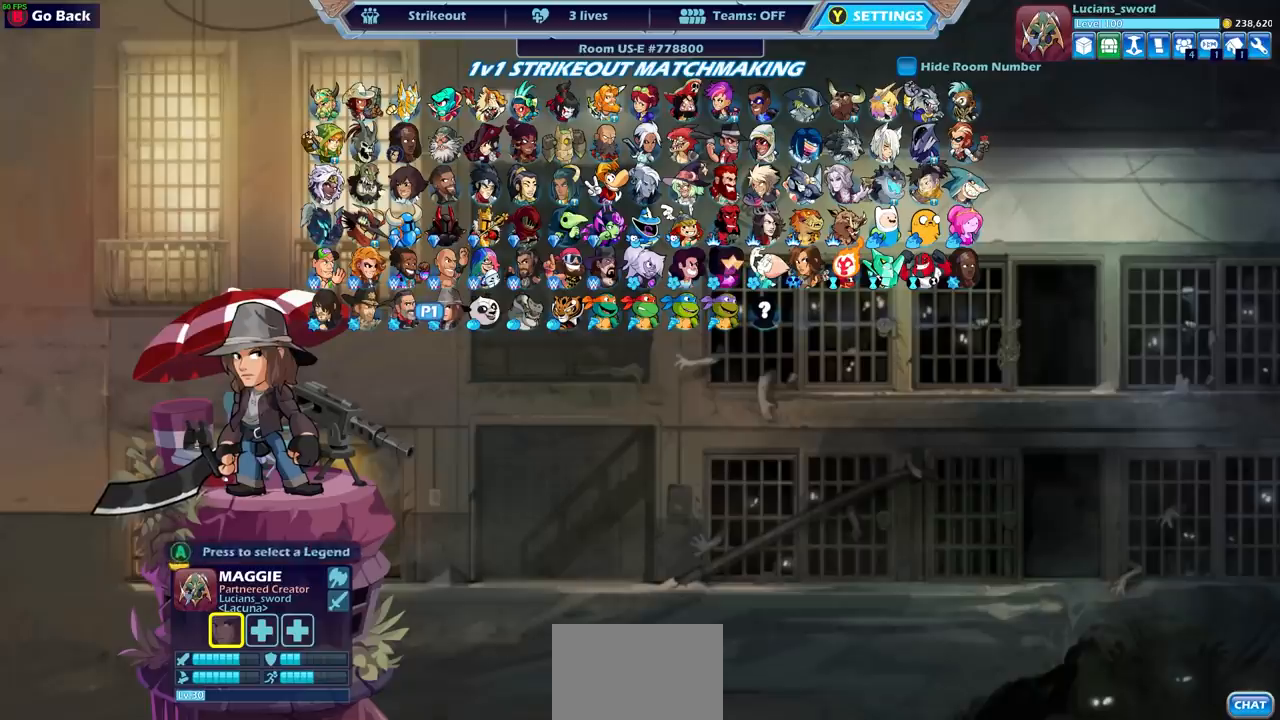
{"buttons": [], "left_stick": "center", "right_stick": "center", "events": []}
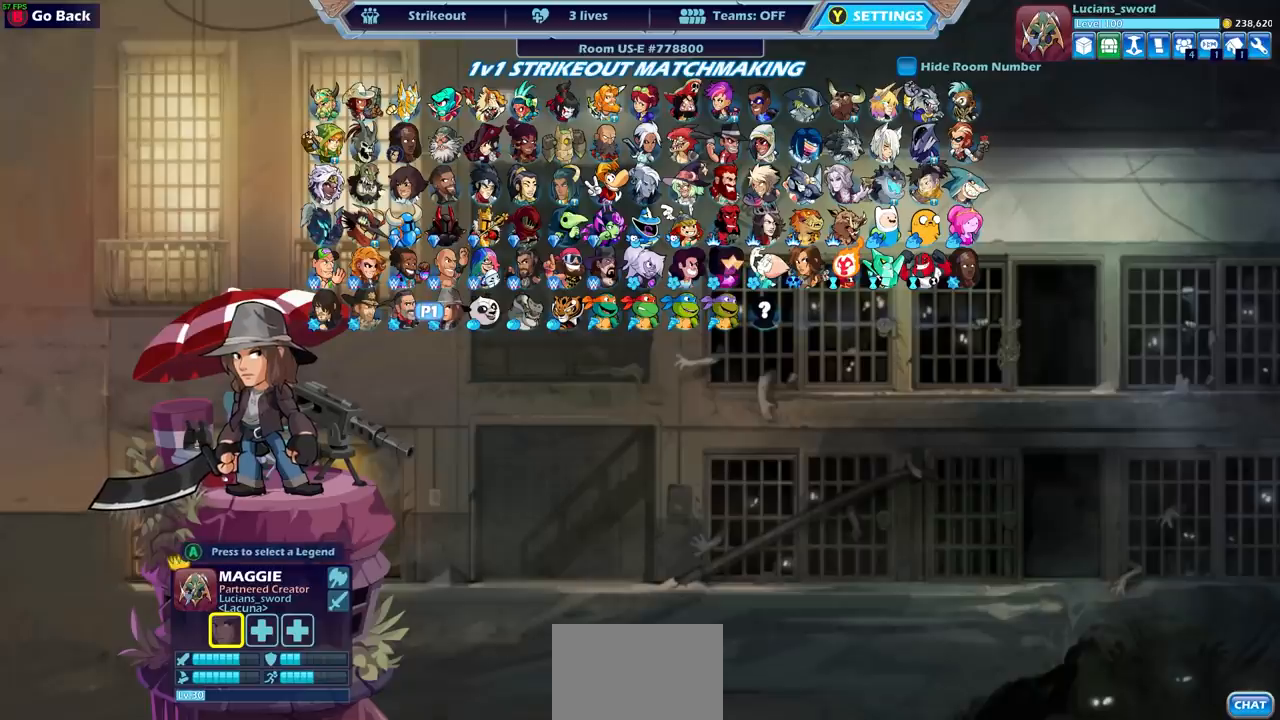
{"buttons": [], "left_stick": "center", "right_stick": "center", "events": []}
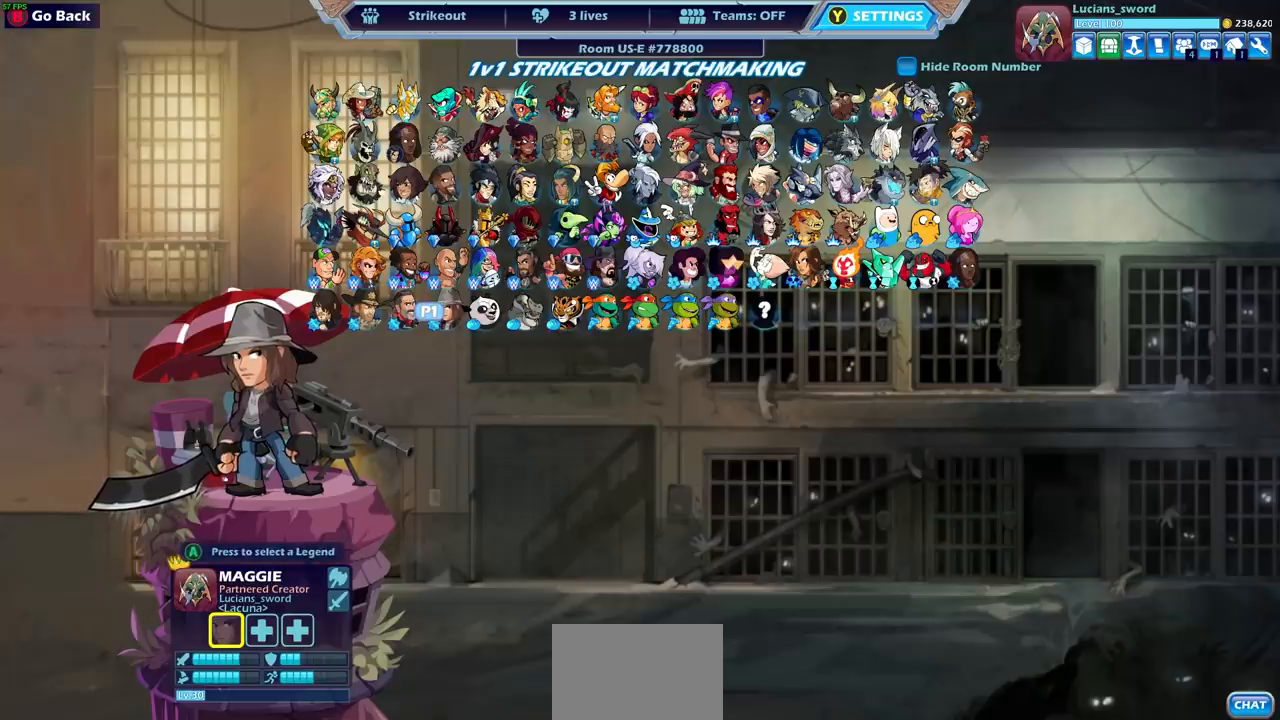
{"buttons": [], "left_stick": "center", "right_stick": "center", "events": [[400, "DPAD_LEFT", "down"], [467, "DPAD_LEFT", "up"]]}
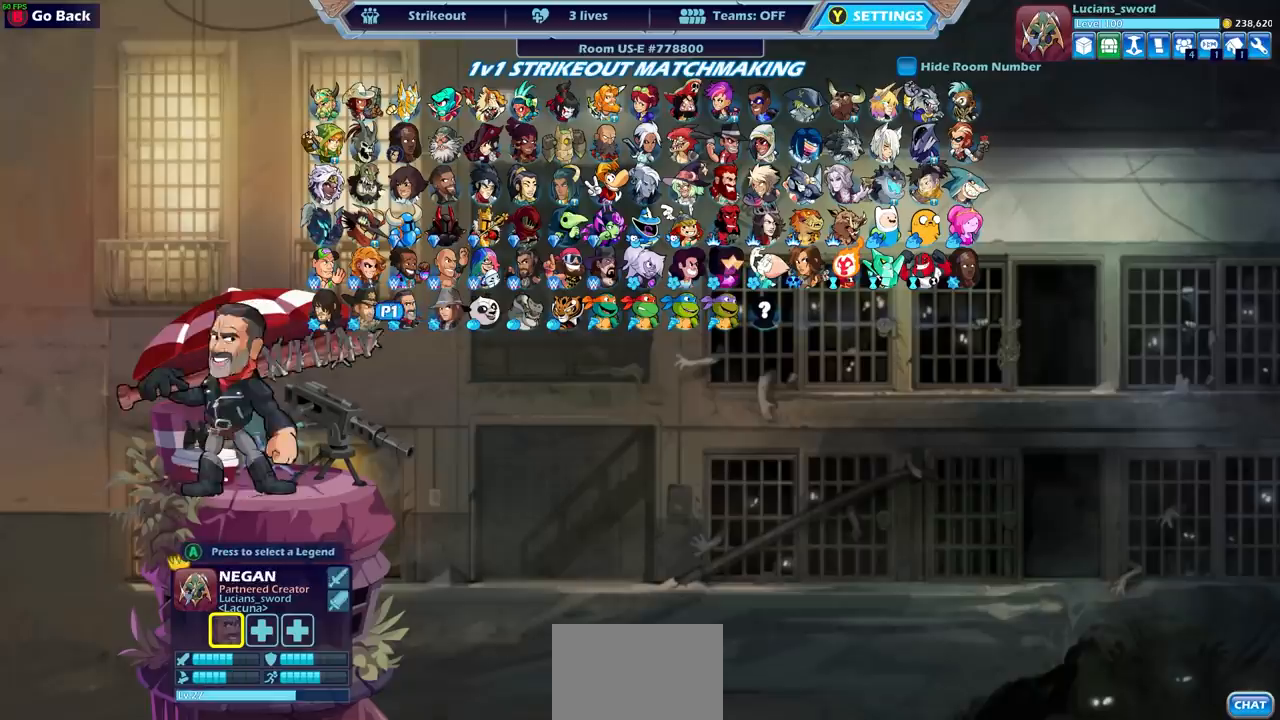
{"buttons": ["DPAD_UP"], "left_stick": "center", "right_stick": "center", "events": [[133, "DPAD_LEFT", "down"], [217, "DPAD_LEFT", "up"], [467, "DPAD_UP", "down"]]}
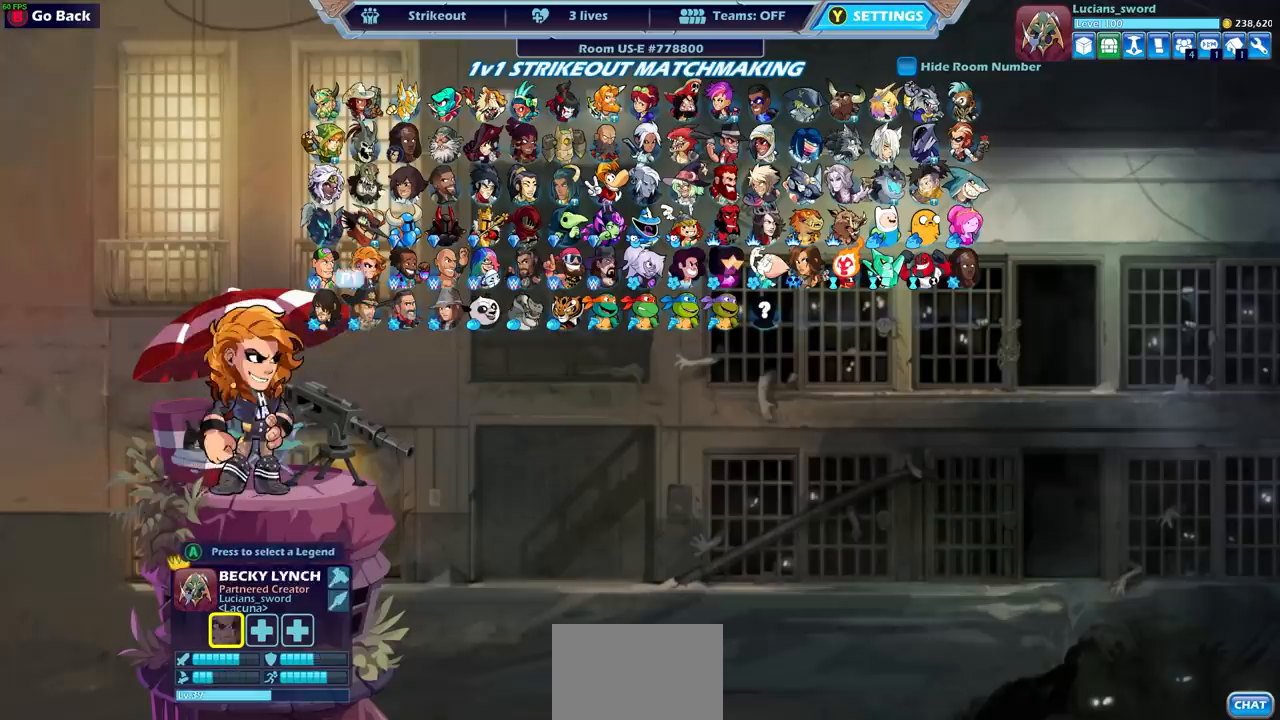
{"buttons": [], "left_stick": "center", "right_stick": "center", "events": [[83, "DPAD_UP", "up"], [250, "DPAD_UP", "down"], [367, "DPAD_UP", "up"]]}
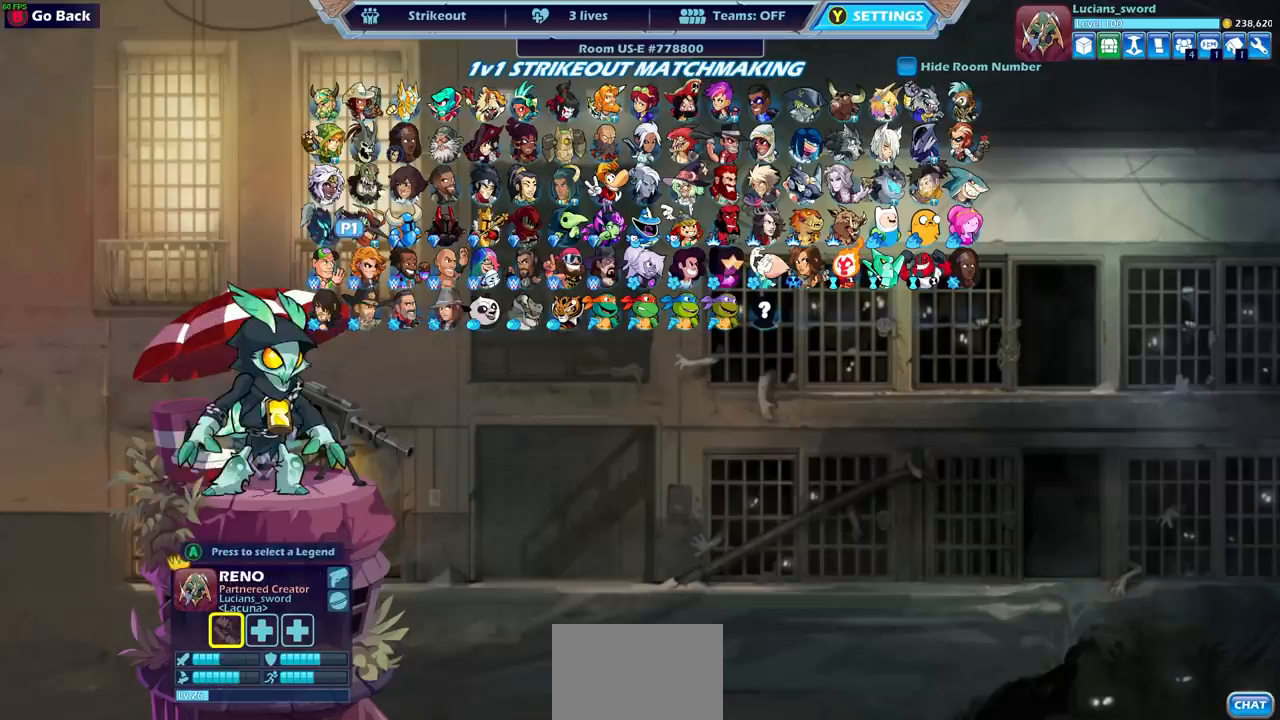
{"buttons": [], "left_stick": "center", "right_stick": "center", "events": []}
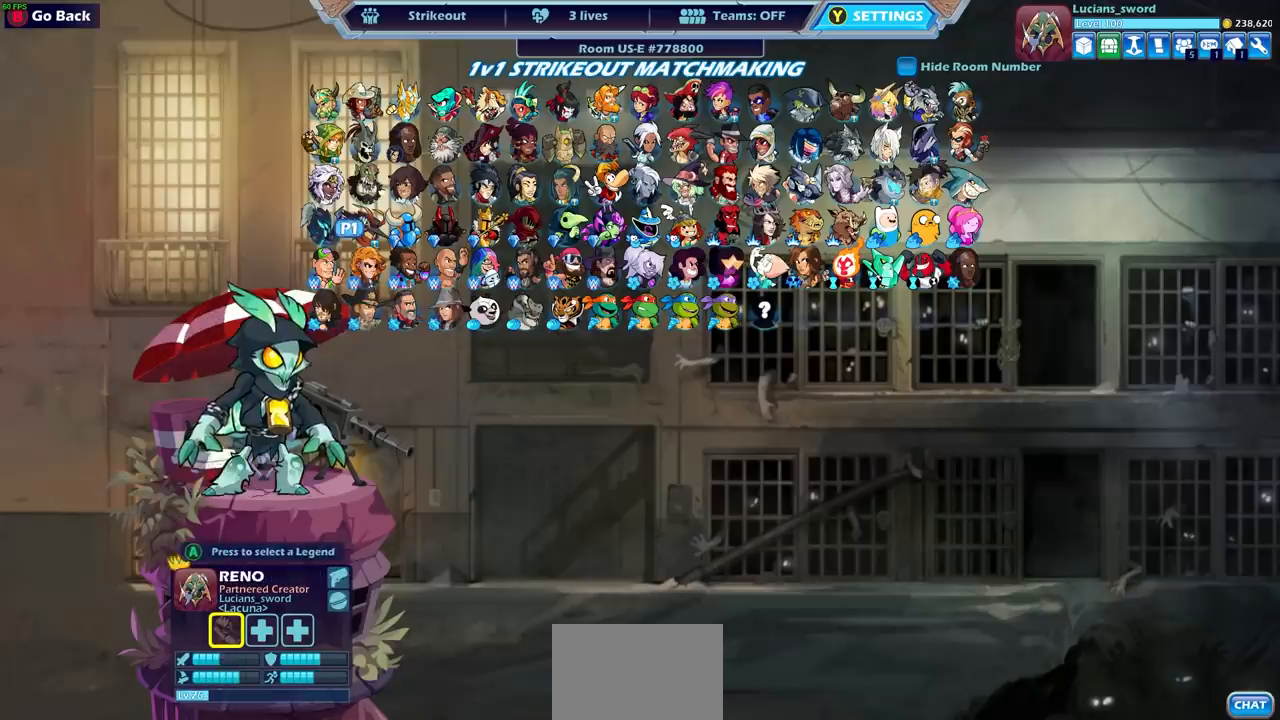
{"buttons": [], "left_stick": "center", "right_stick": "center", "events": []}
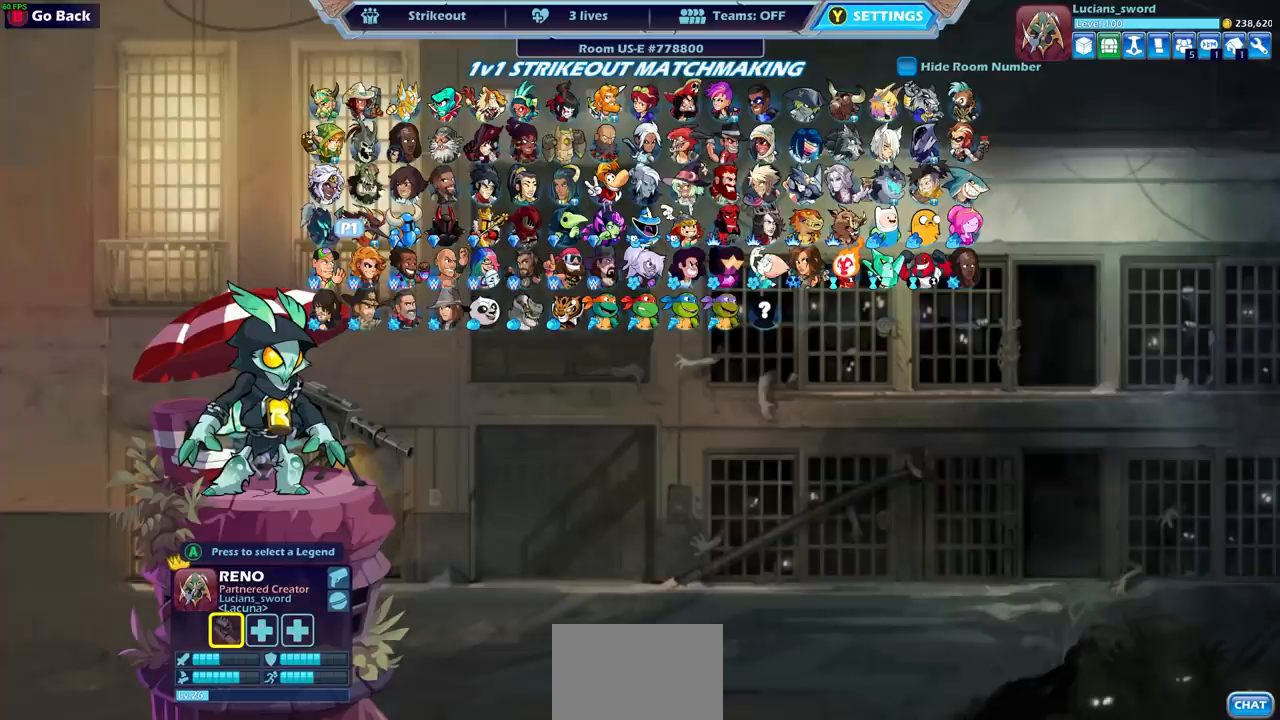
{"buttons": ["DPAD_RIGHT"], "left_stick": "center", "right_stick": "center", "events": [[433, "DPAD_RIGHT", "down"]]}
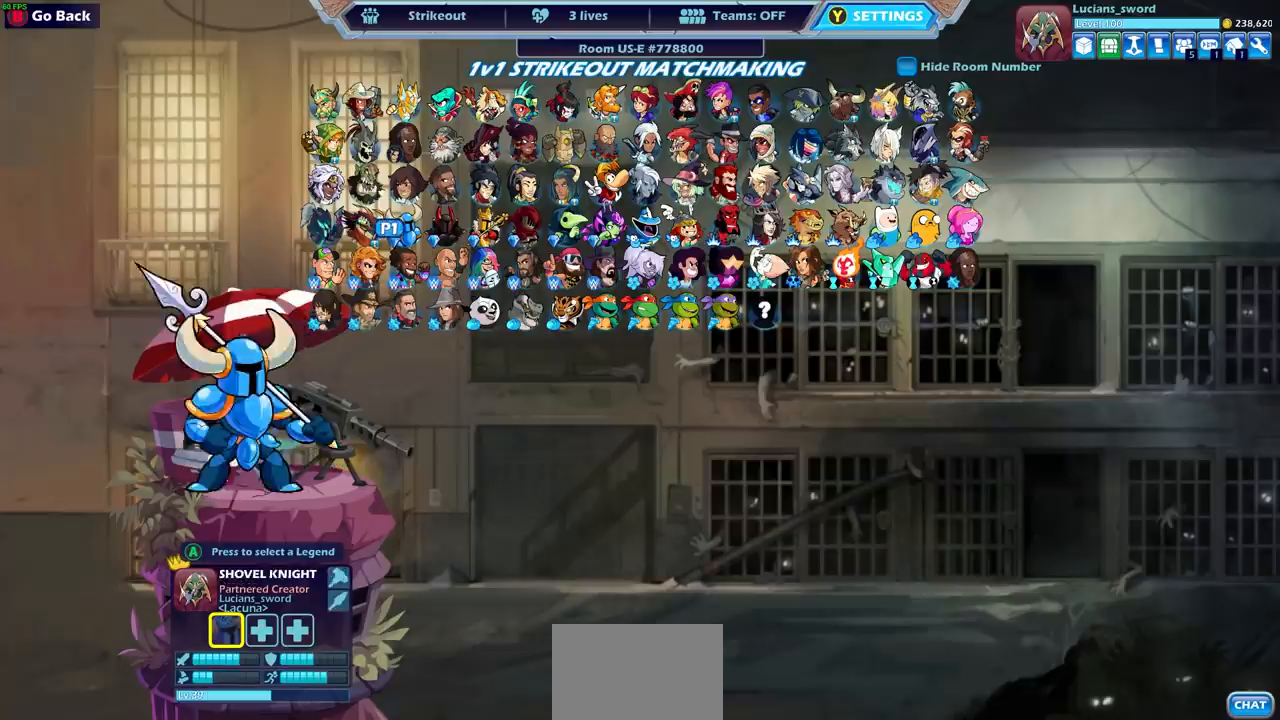
{"buttons": [], "left_stick": "center", "right_stick": "center", "events": [[67, "DPAD_RIGHT", "up"], [167, "DPAD_RIGHT", "down"], [267, "DPAD_RIGHT", "up"], [350, "DPAD_RIGHT", "down"], [450, "DPAD_RIGHT", "up"]]}
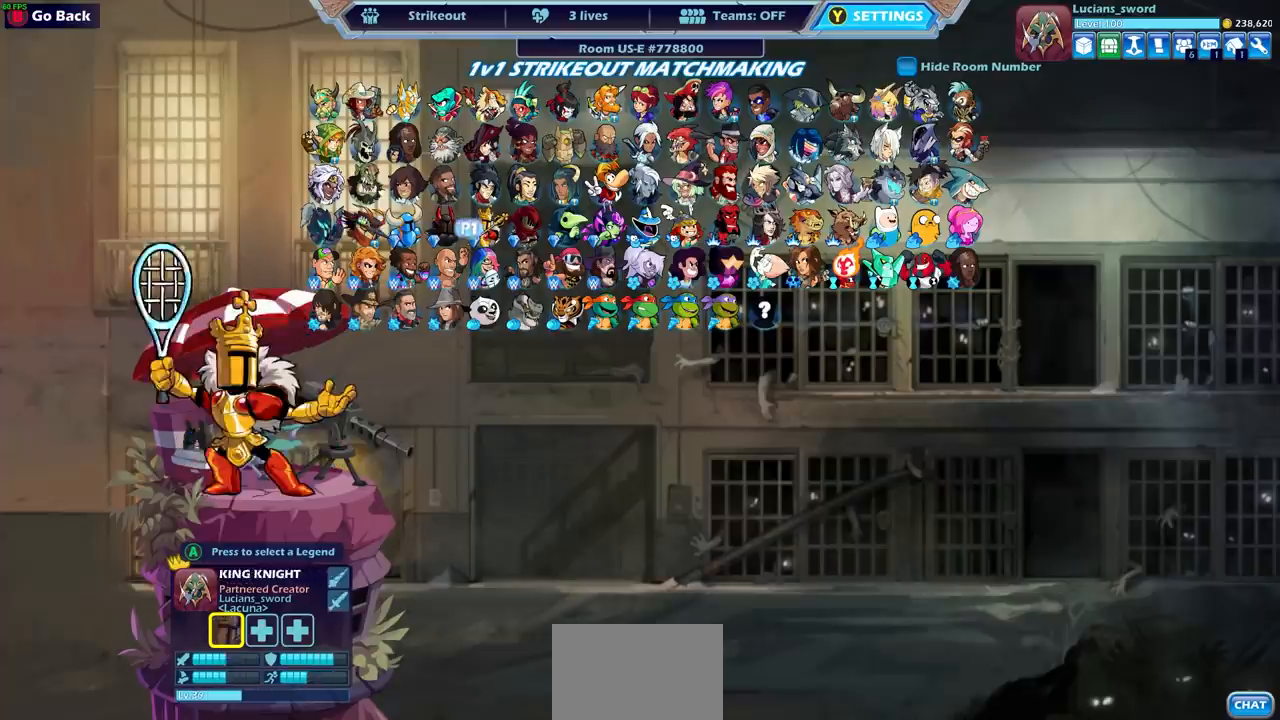
{"buttons": ["DPAD_UP"], "left_stick": "center", "right_stick": "center", "events": [[50, "DPAD_RIGHT", "down"], [150, "DPAD_RIGHT", "up"], [267, "DPAD_RIGHT", "down"], [283, "DPAD_UP", "down"], [300, "DPAD_RIGHT", "up"], [383, "DPAD_UP", "up"], [450, "DPAD_UP", "down"]]}
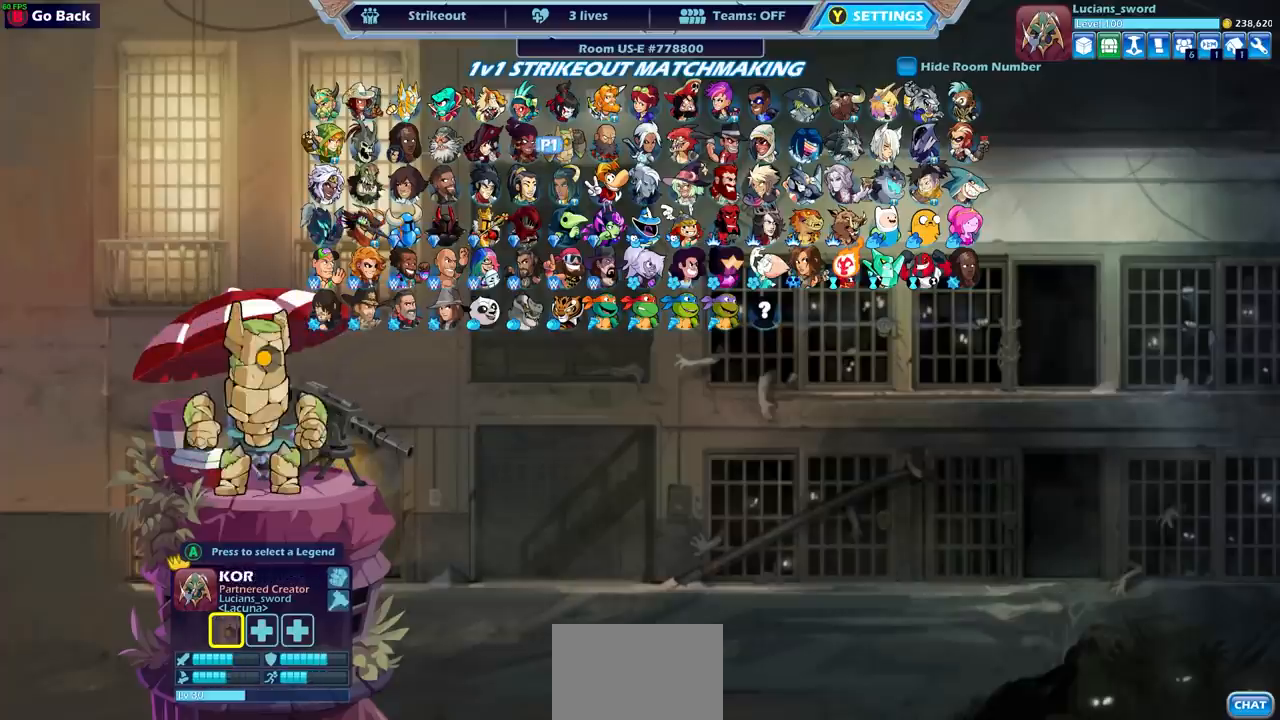
{"buttons": [], "left_stick": "center", "right_stick": "center", "events": [[17, "DPAD_UP", "up"], [283, "DPAD_RIGHT", "down"], [367, "DPAD_RIGHT", "up"]]}
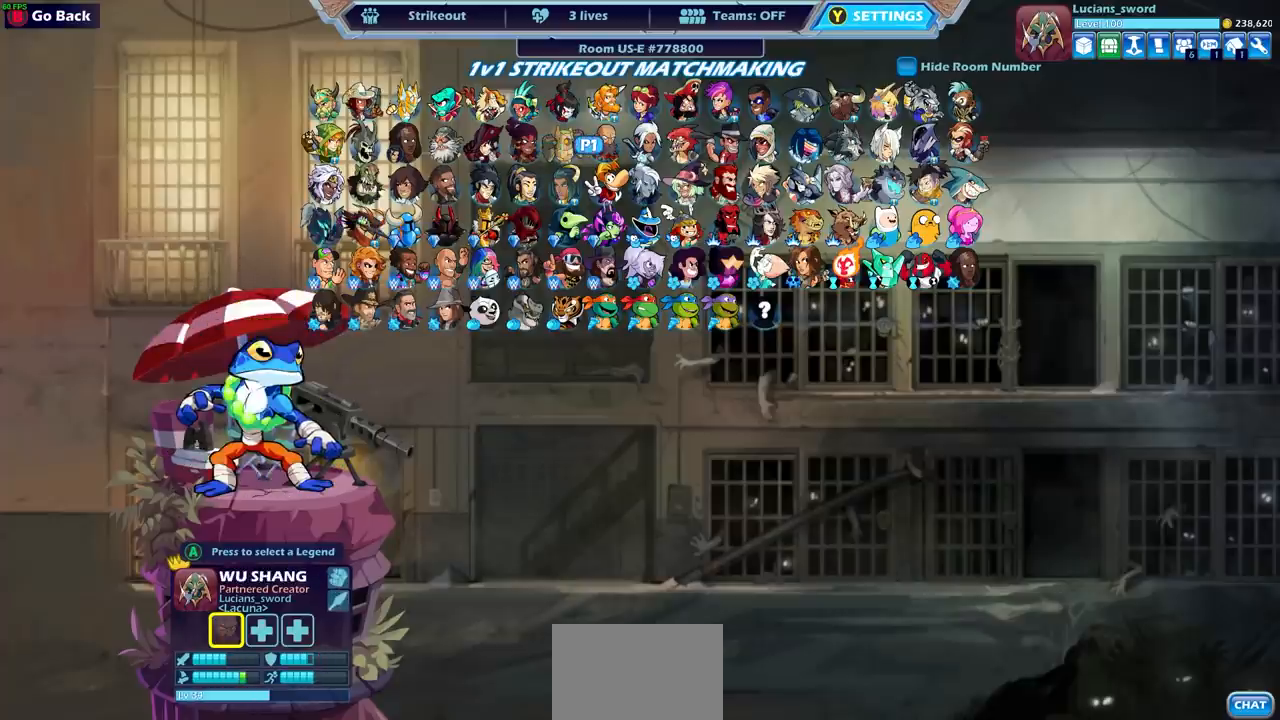
{"buttons": ["DPAD_DOWN"], "left_stick": "center", "right_stick": "center", "events": [[500, "DPAD_DOWN", "down"]]}
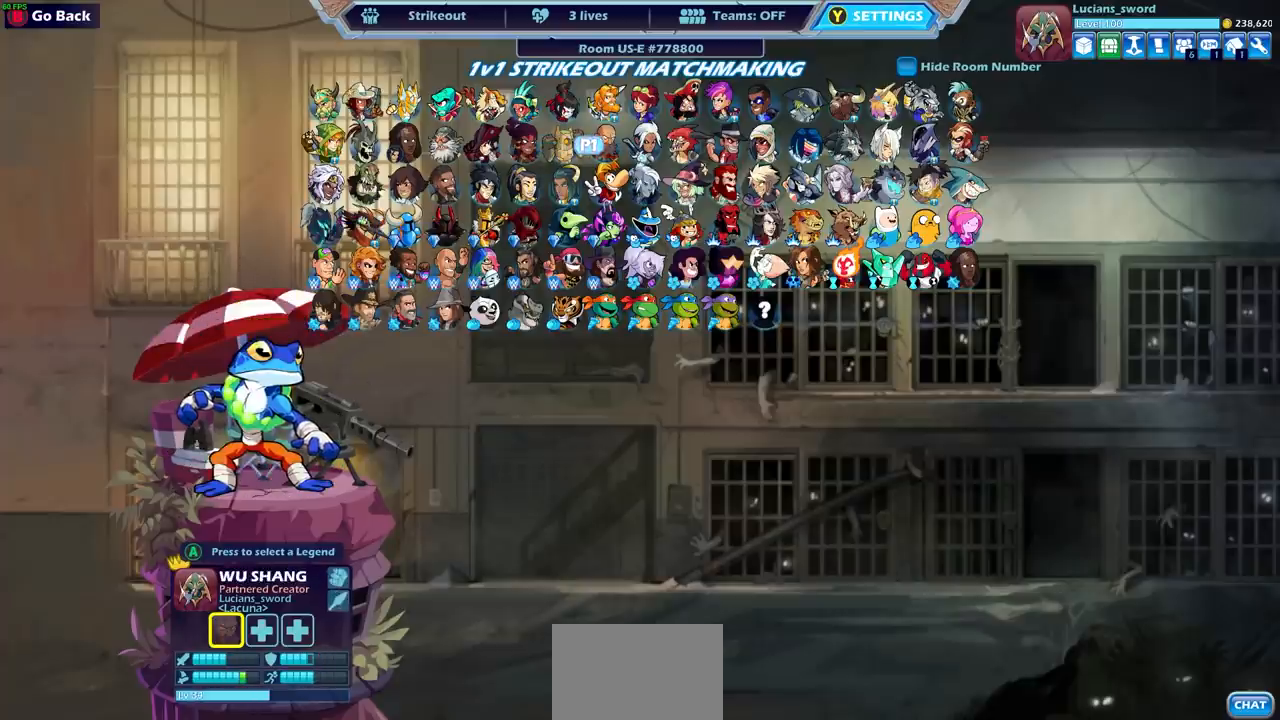
{"buttons": [], "left_stick": "center", "right_stick": "center", "events": [[117, "DPAD_DOWN", "up"]]}
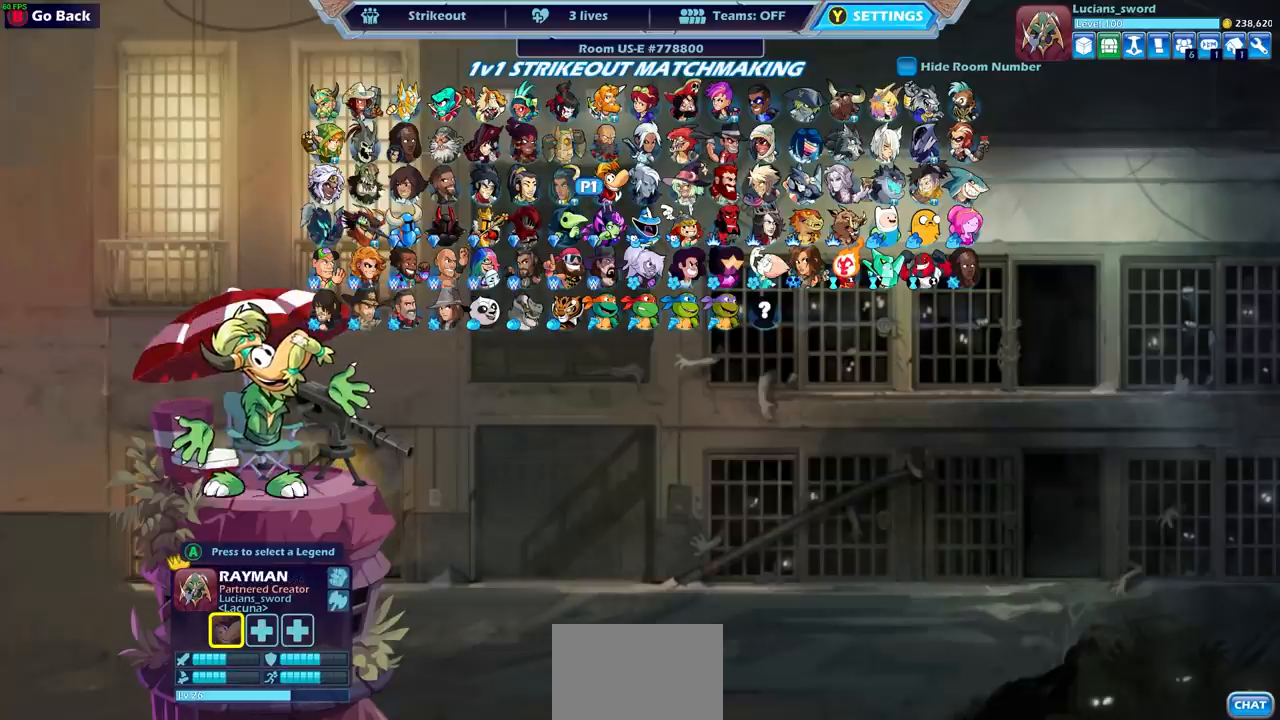
{"buttons": [], "left_stick": "center", "right_stick": "center", "events": []}
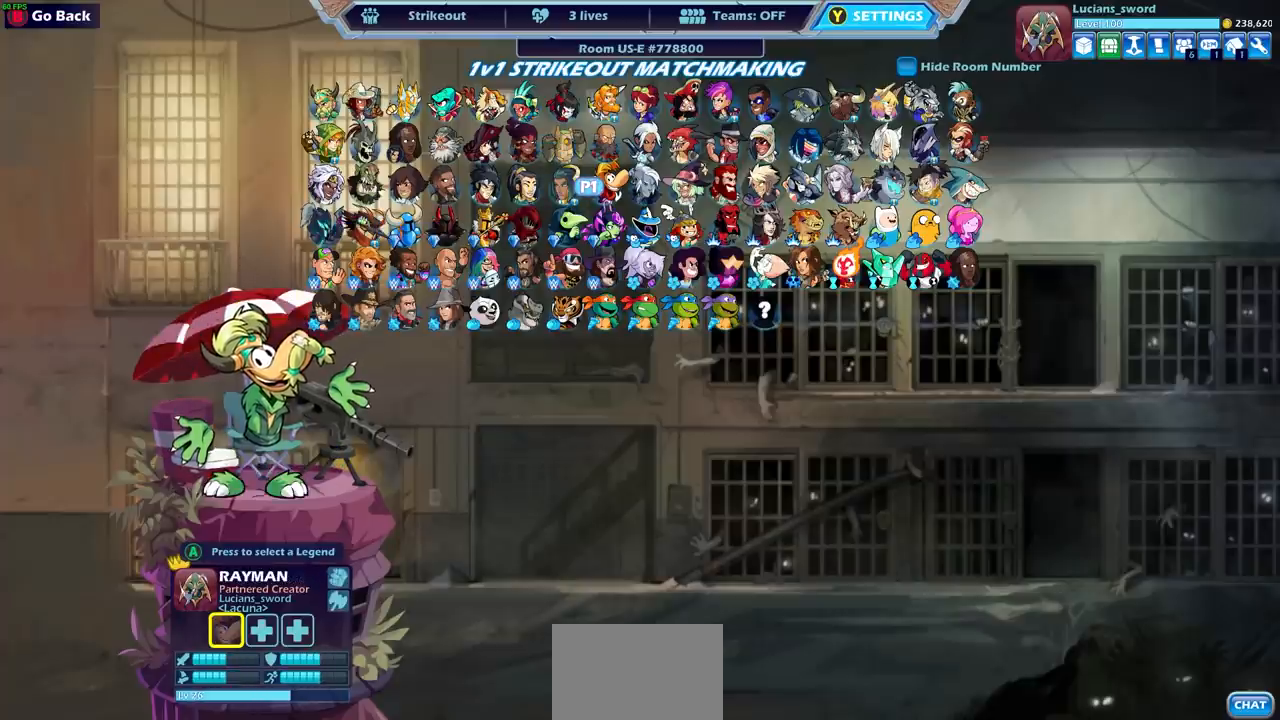
{"buttons": [], "left_stick": "center", "right_stick": "center", "events": []}